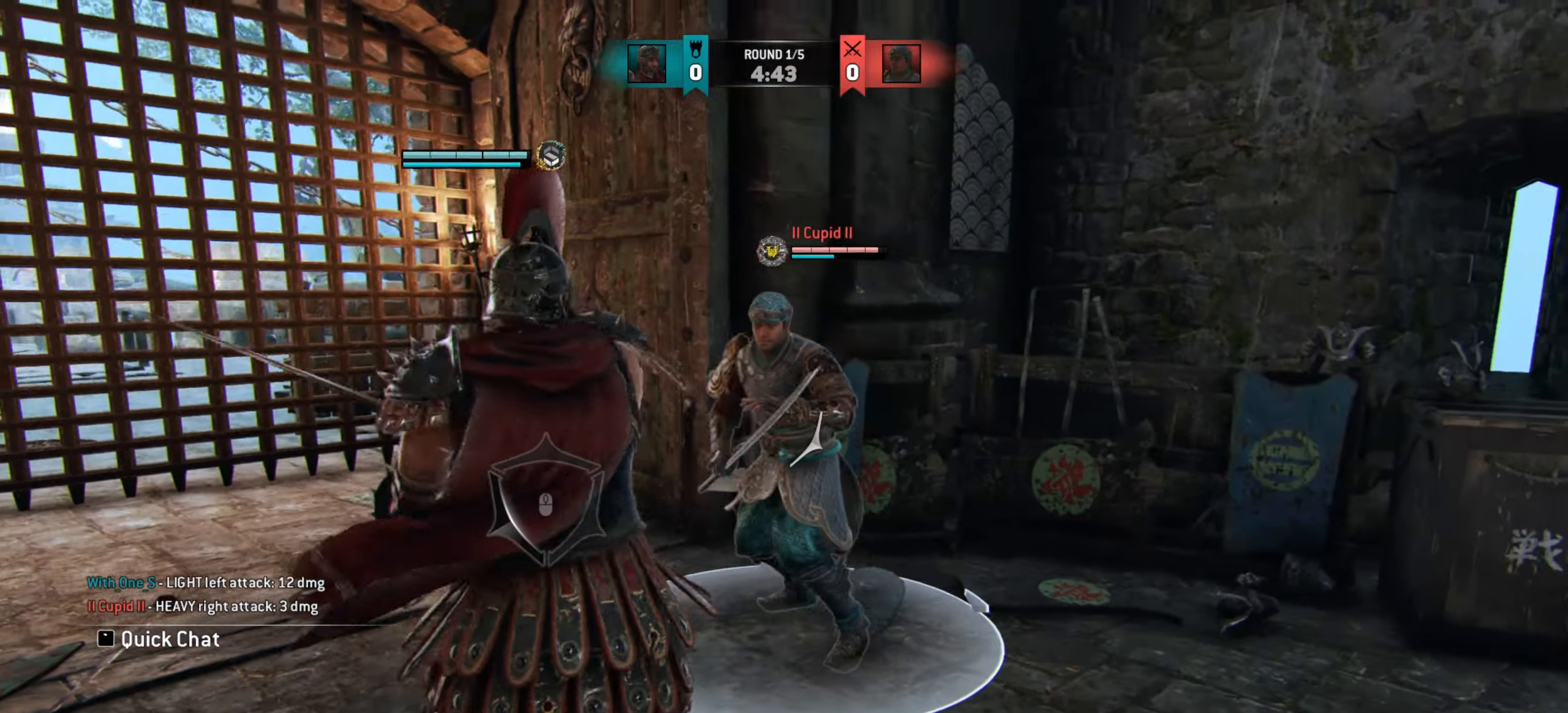
Gameplay with keyboard and mouse; each line is a JSON object with the keys and mouse buttons held at the frame after it. "events" lists presses ("down") and releases ("up") of "a", "ctrl", "d", "e", "q", "s", "shift", "space", "w", "mouse_left", "mouse_wheel", "mouse_right", "mouse_mb4" and "mouse_mb5" between this image and that frame as [ms after this image, input, new state], when the widget could be followed in between. "mouse_left", "mouse_wheel", "mouse_right", "mouse_mb4", "mouse_mb5" = the "left", "wheel", "right", "mb4", "mb5" buttons of the "mouse" list. No other keys are recorded. "wheel" means that the mouse wheel is clicked or scrolled. Mouse movement is not recorded.
{"keys": [], "mouse": [], "events": [[417, "e", "down"], [484, "e", "up"]]}
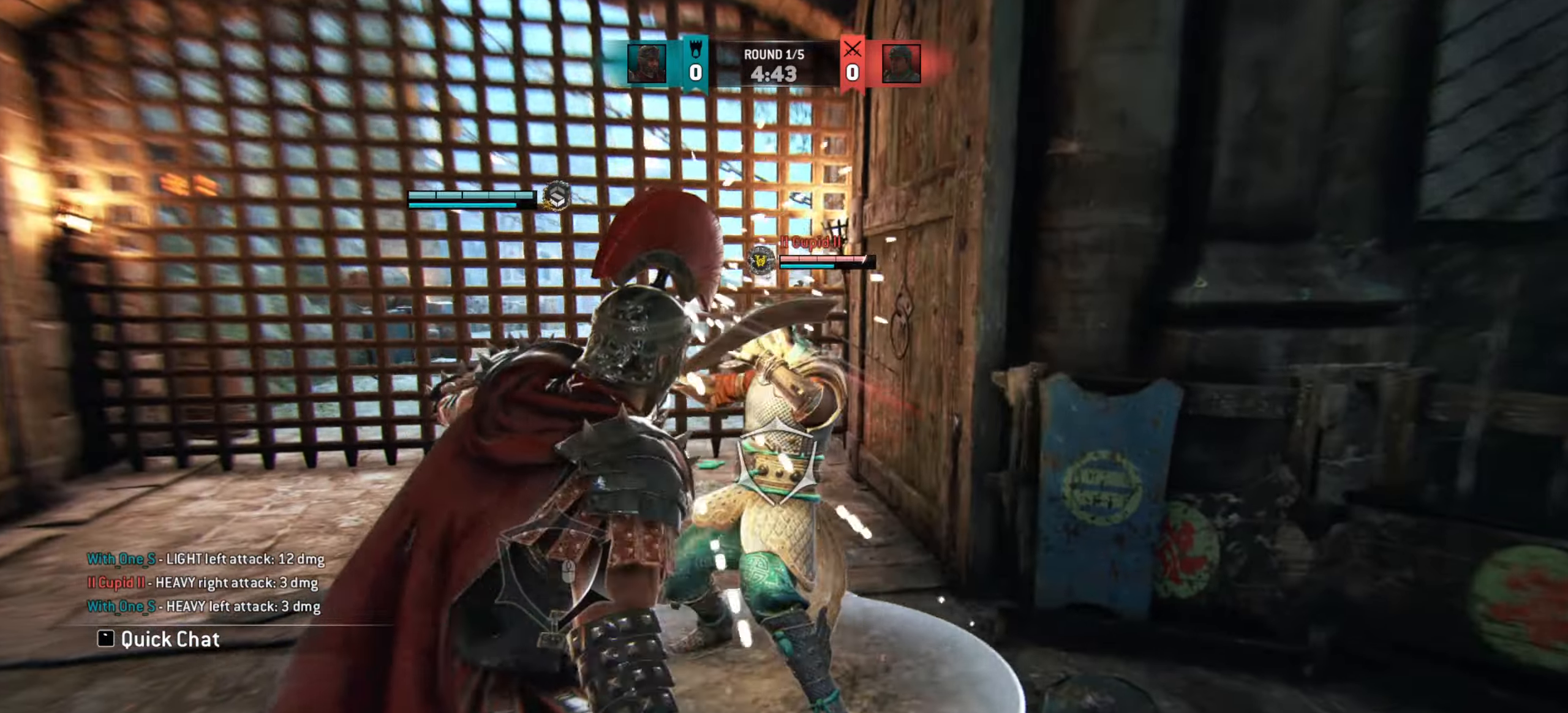
{"keys": [], "mouse": ["right"], "events": [[167, "a", "down"], [334, "mouse_right", "down"], [417, "a", "up"]]}
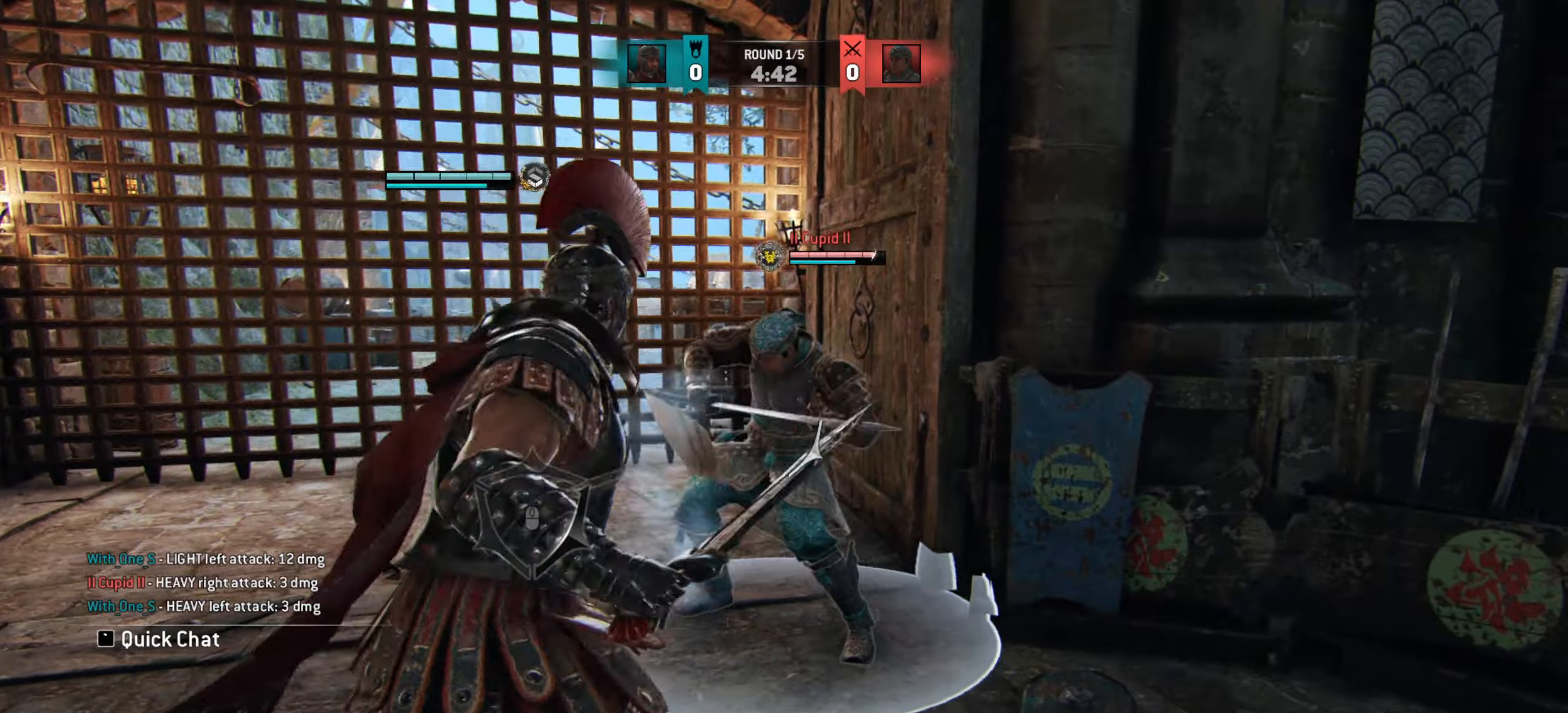
{"keys": [], "mouse": []}
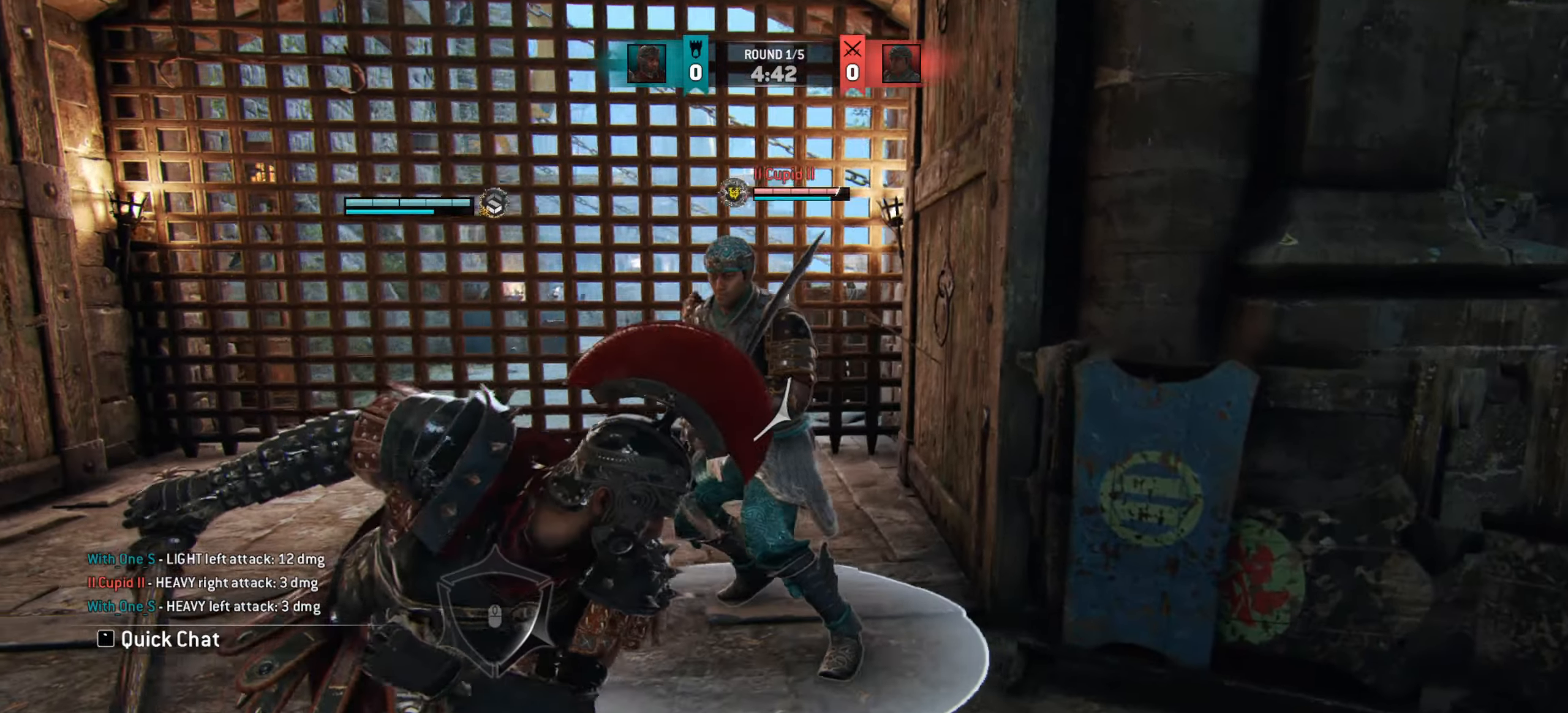
{"keys": ["d"], "mouse": [], "events": [[250, "d", "down"], [384, "mouse_left", "down"], [467, "mouse_left", "up"]]}
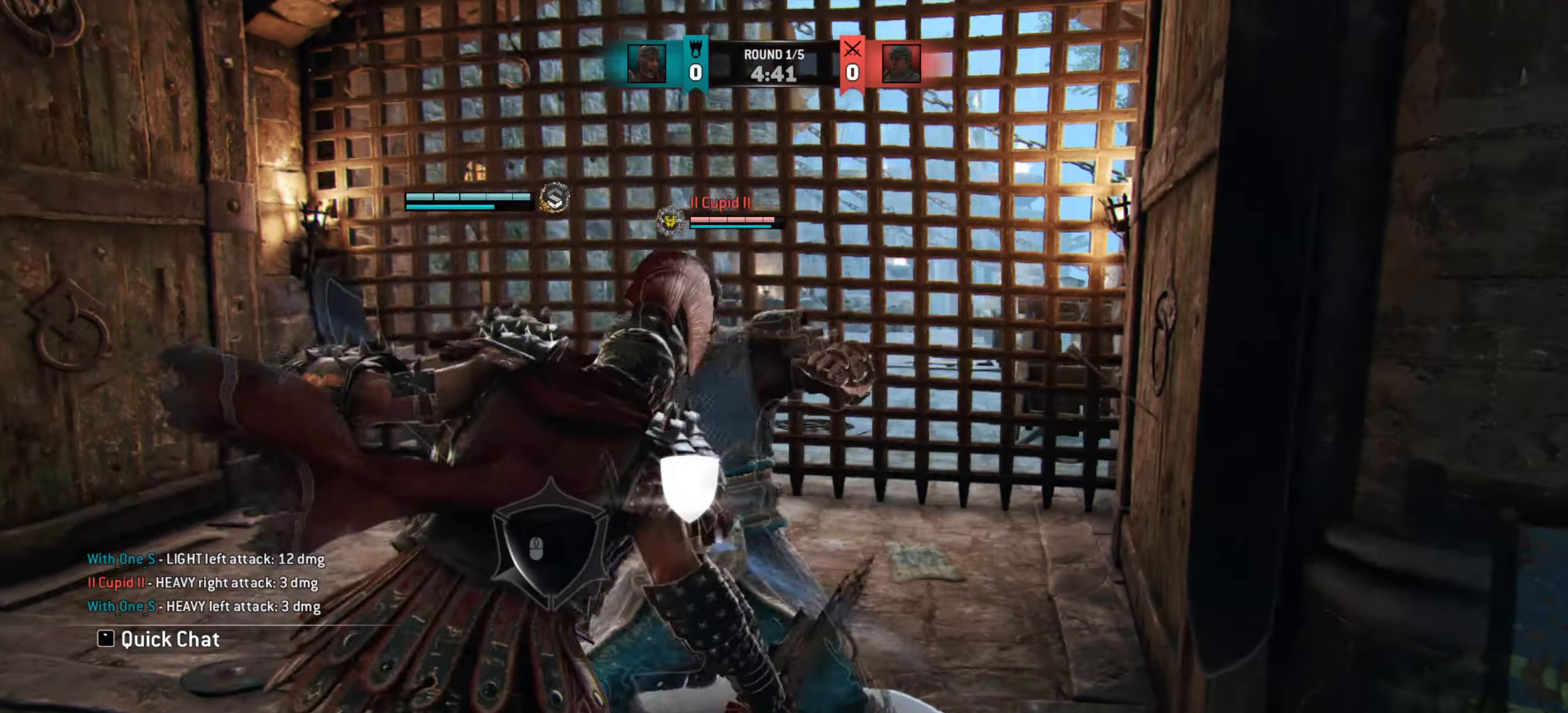
{"keys": [], "mouse": [], "events": [[33, "w", "down"], [100, "d", "up"], [200, "w", "up"]]}
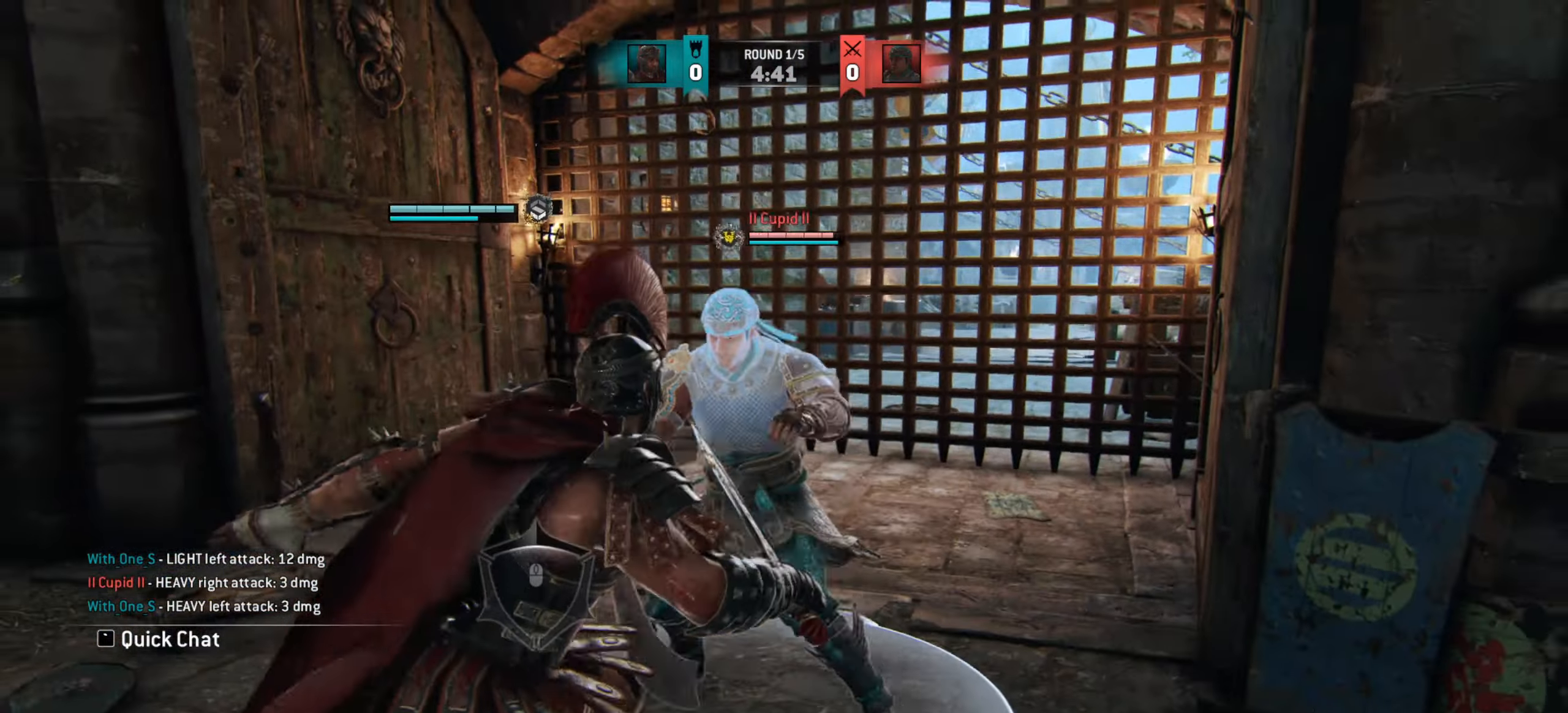
{"keys": ["a"], "mouse": [], "events": [[34, "w", "down"], [150, "a", "down"], [184, "w", "up"]]}
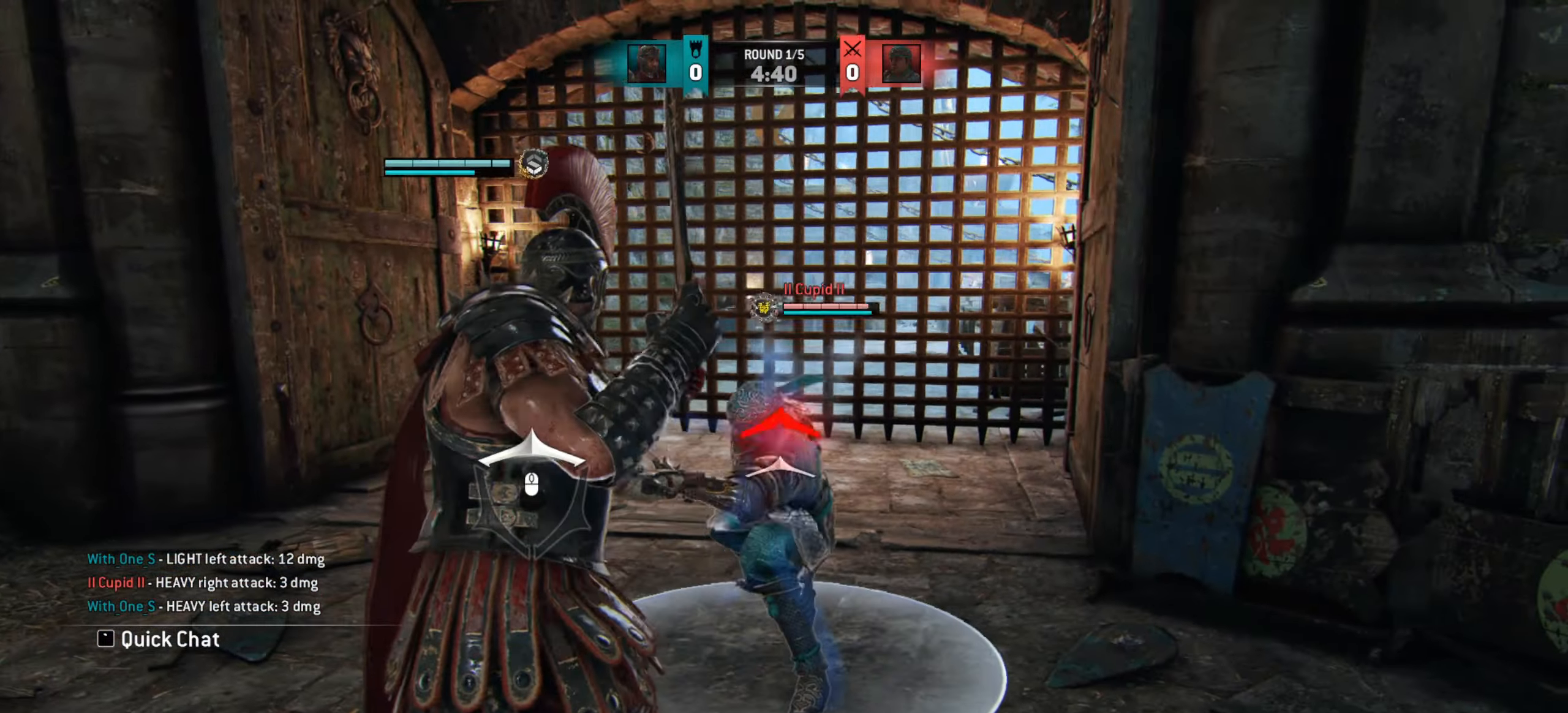
{"keys": [], "mouse": [], "events": [[383, "a", "up"]]}
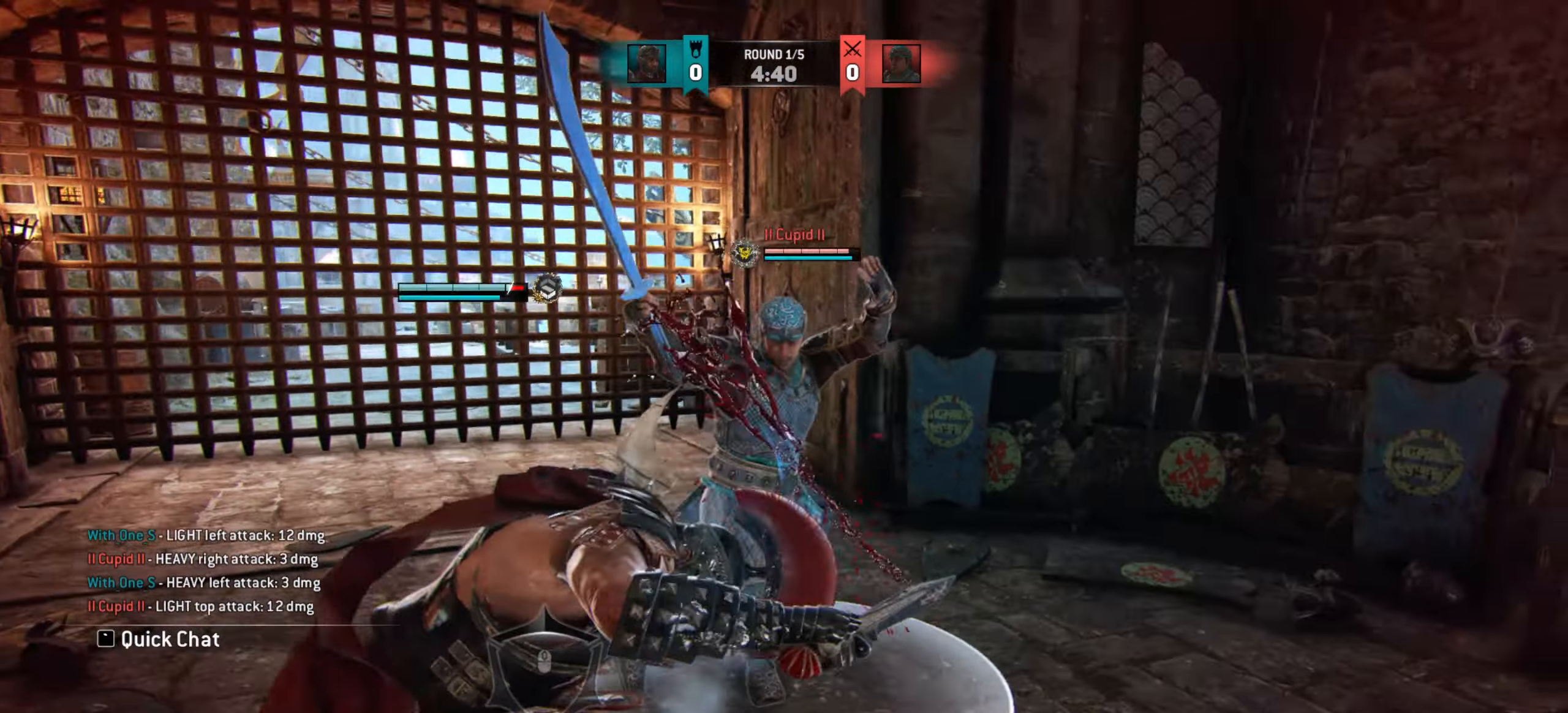
{"keys": ["d"], "mouse": ["left"], "events": [[217, "d", "down"], [501, "mouse_left", "down"]]}
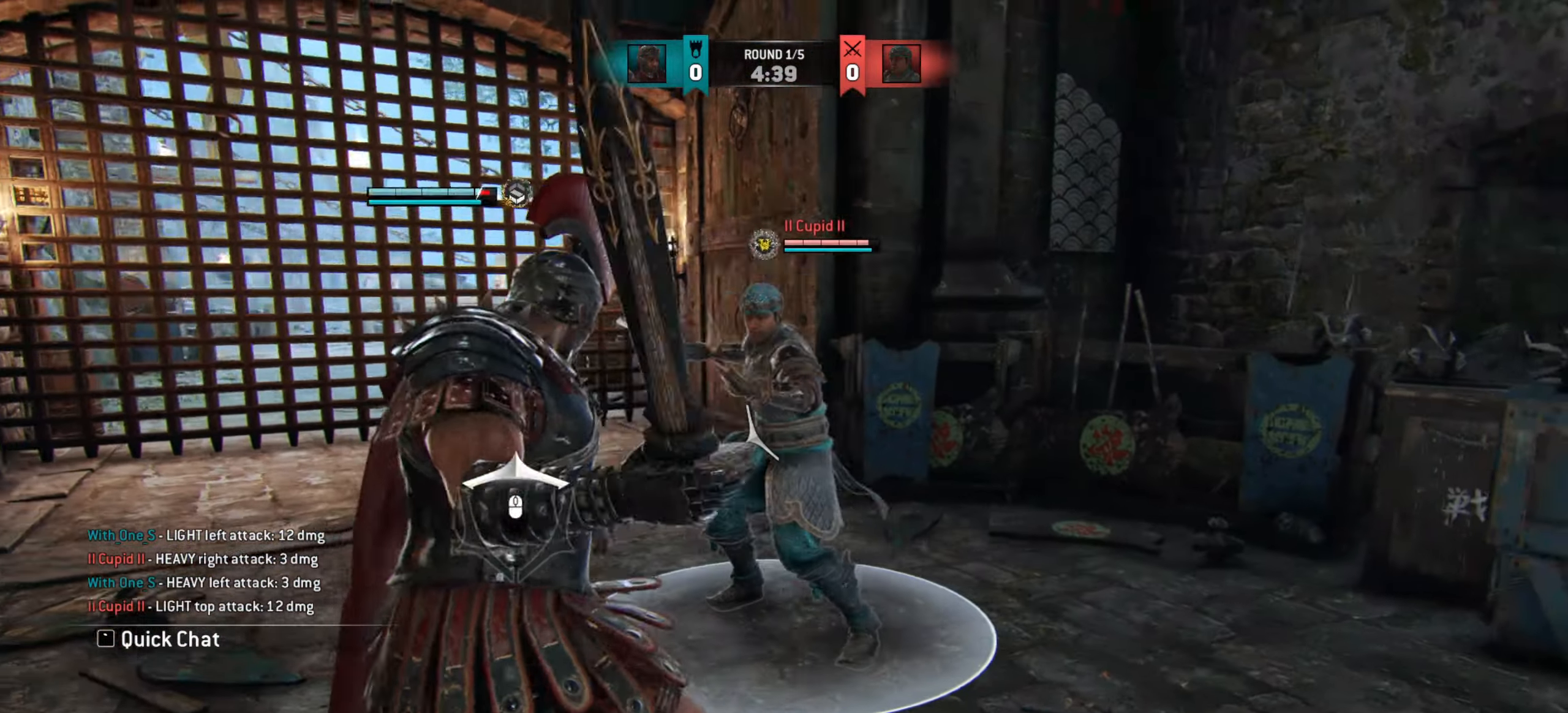
{"keys": [], "mouse": [], "events": [[83, "mouse_left", "up"], [434, "d", "up"]]}
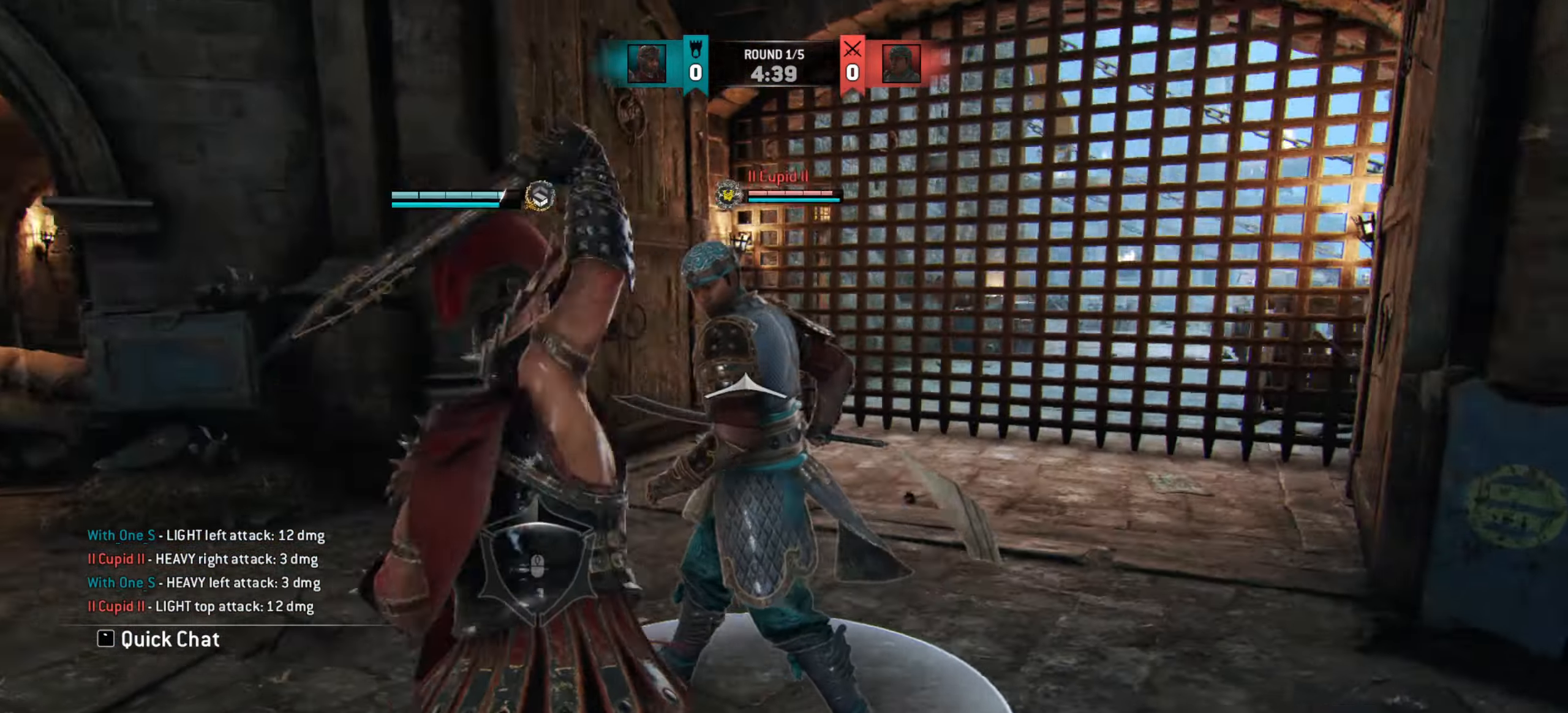
{"keys": ["a"], "mouse": [], "events": [[117, "mouse_wheel", "down"], [267, "mouse_wheel", "up"], [501, "a", "down"]]}
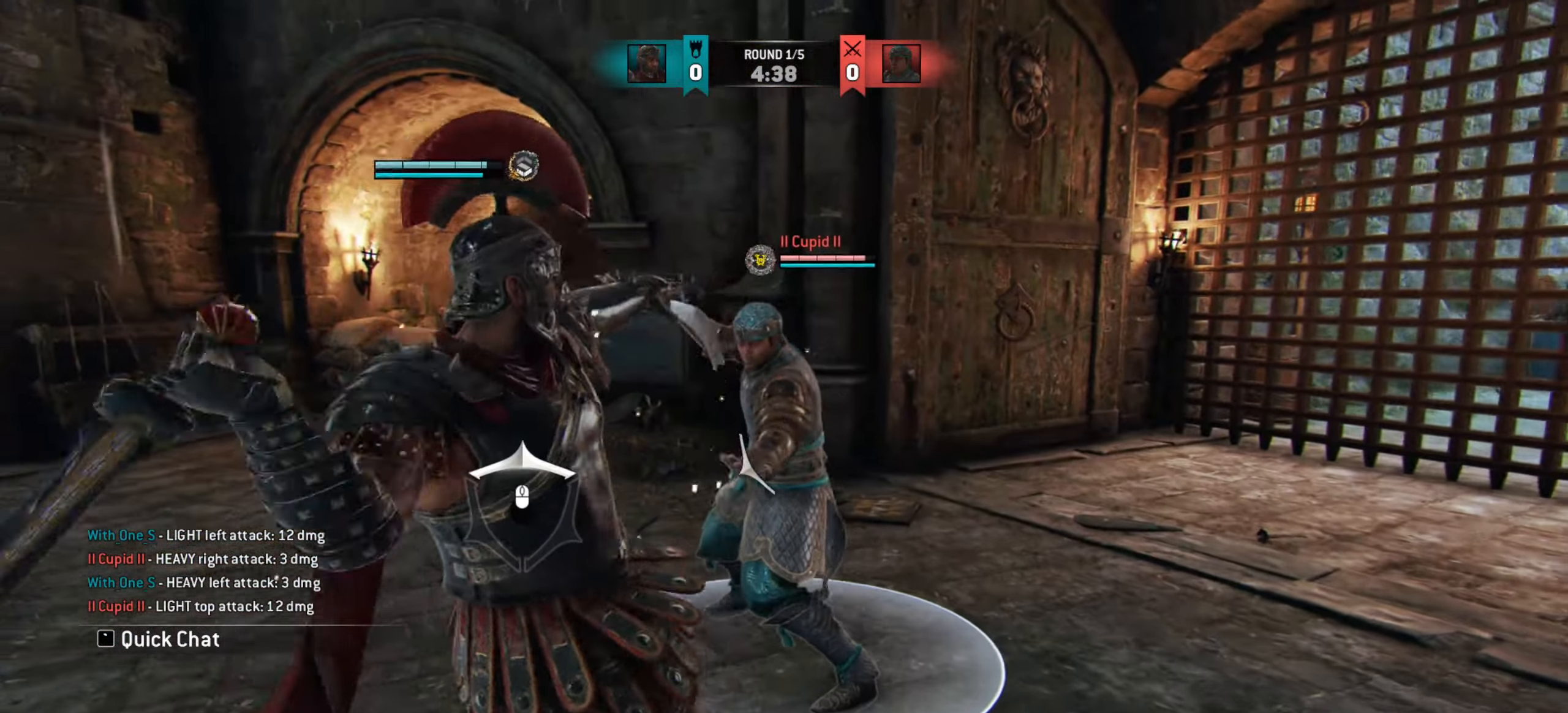
{"keys": ["a"], "mouse": [], "events": [[100, "mouse_left", "down"], [200, "mouse_left", "up"]]}
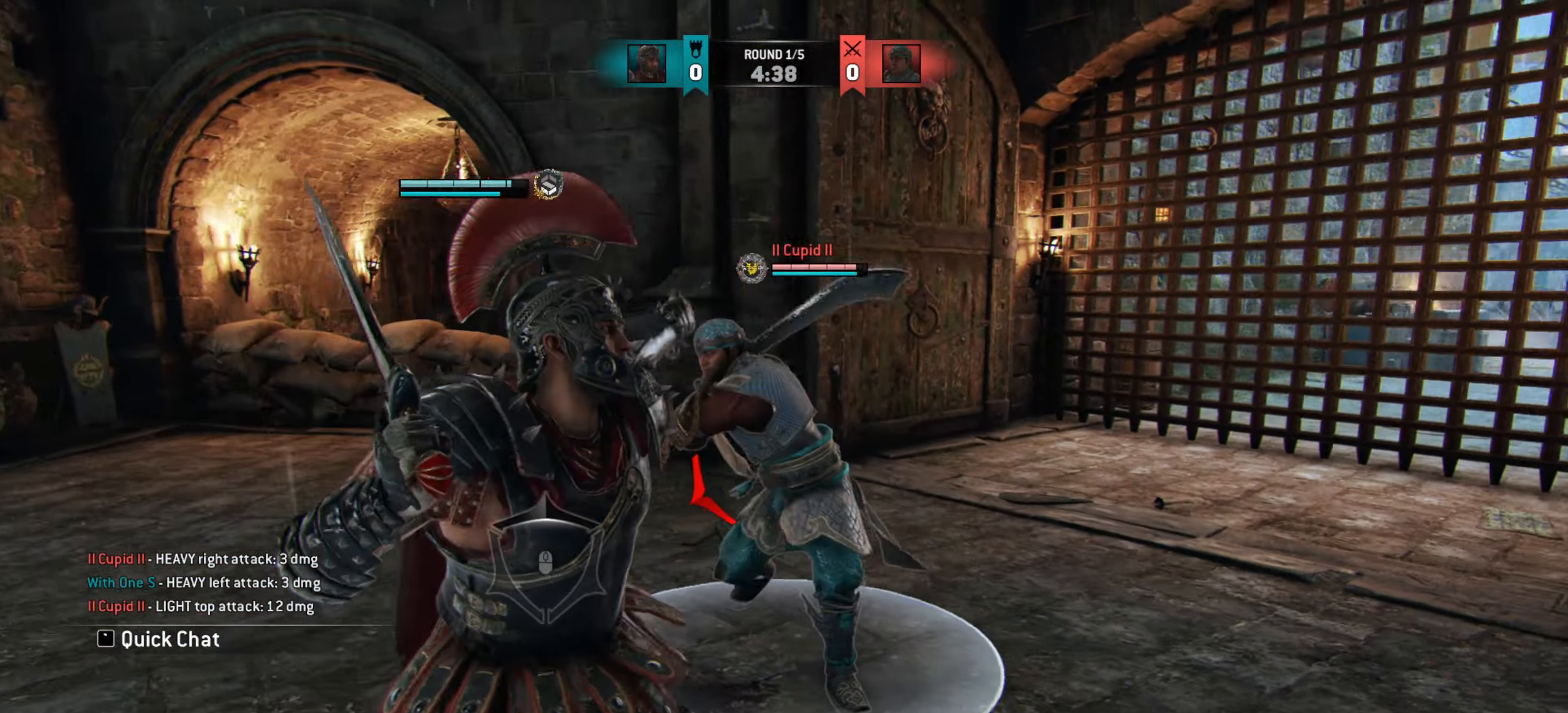
{"keys": [], "mouse": [], "events": [[34, "a", "up"], [317, "mouse_wheel", "down"], [417, "mouse_wheel", "up"]]}
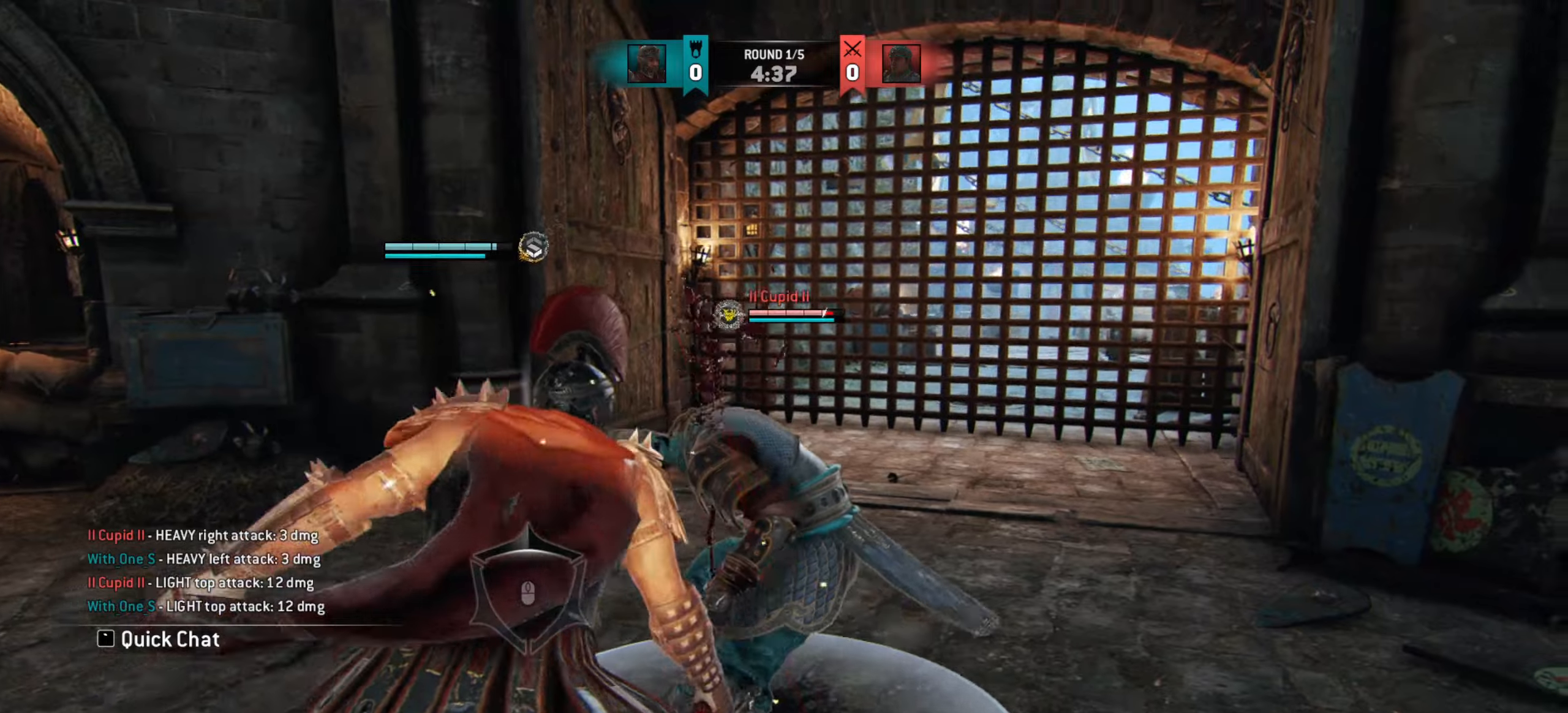
{"keys": [], "mouse": ["left"], "events": [[500, "mouse_left", "down"]]}
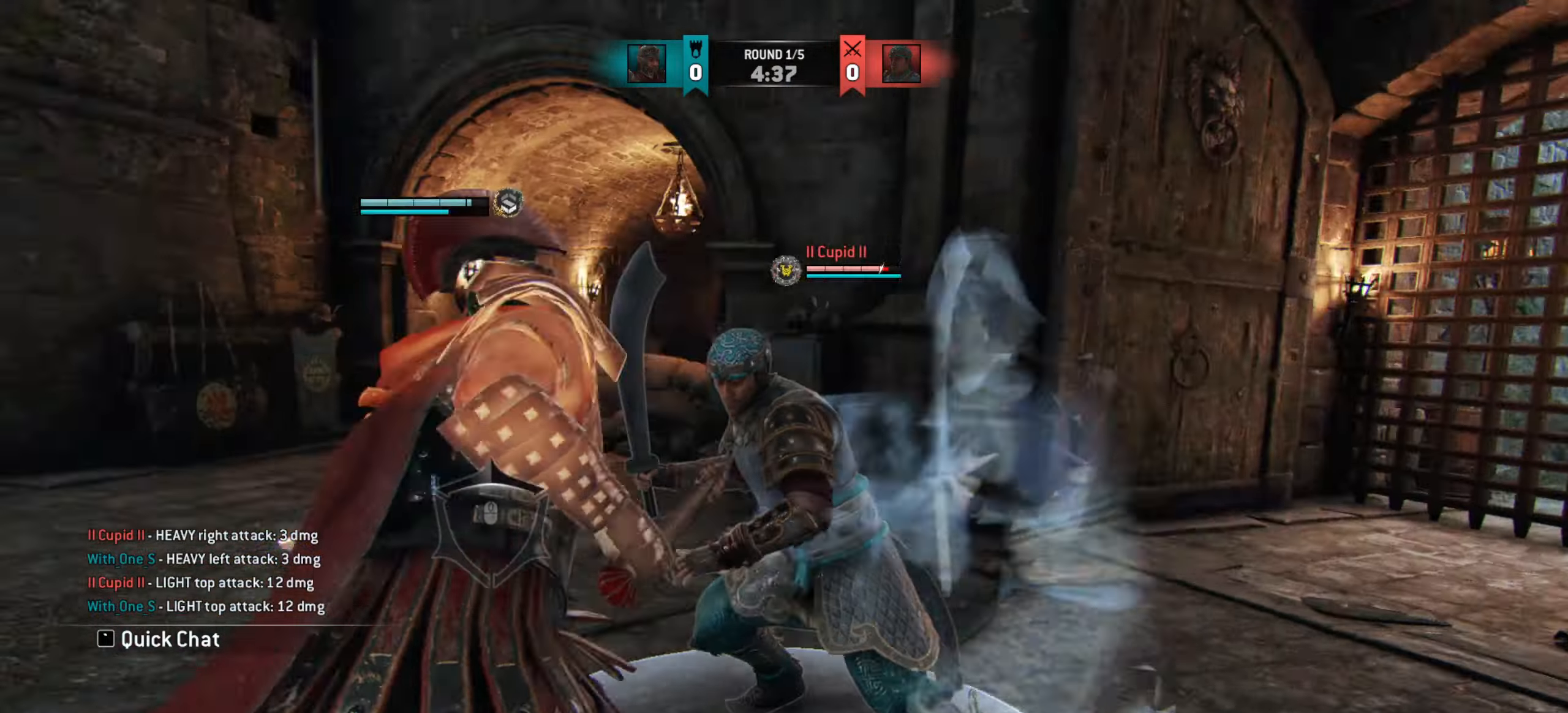
{"keys": ["w"], "mouse": [], "events": [[100, "mouse_left", "up"], [484, "w", "down"]]}
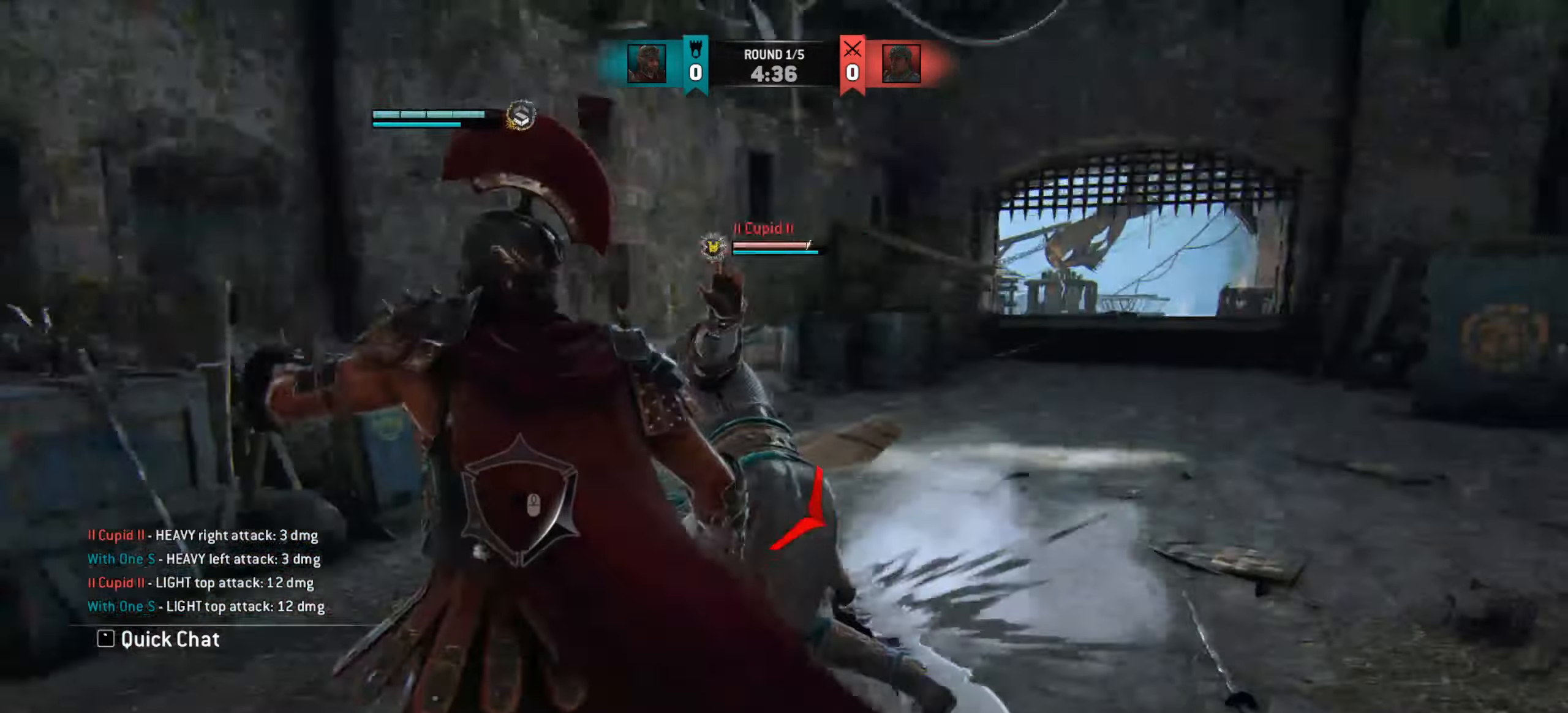
{"keys": ["a"], "mouse": [], "events": [[66, "a", "down"], [200, "w", "up"]]}
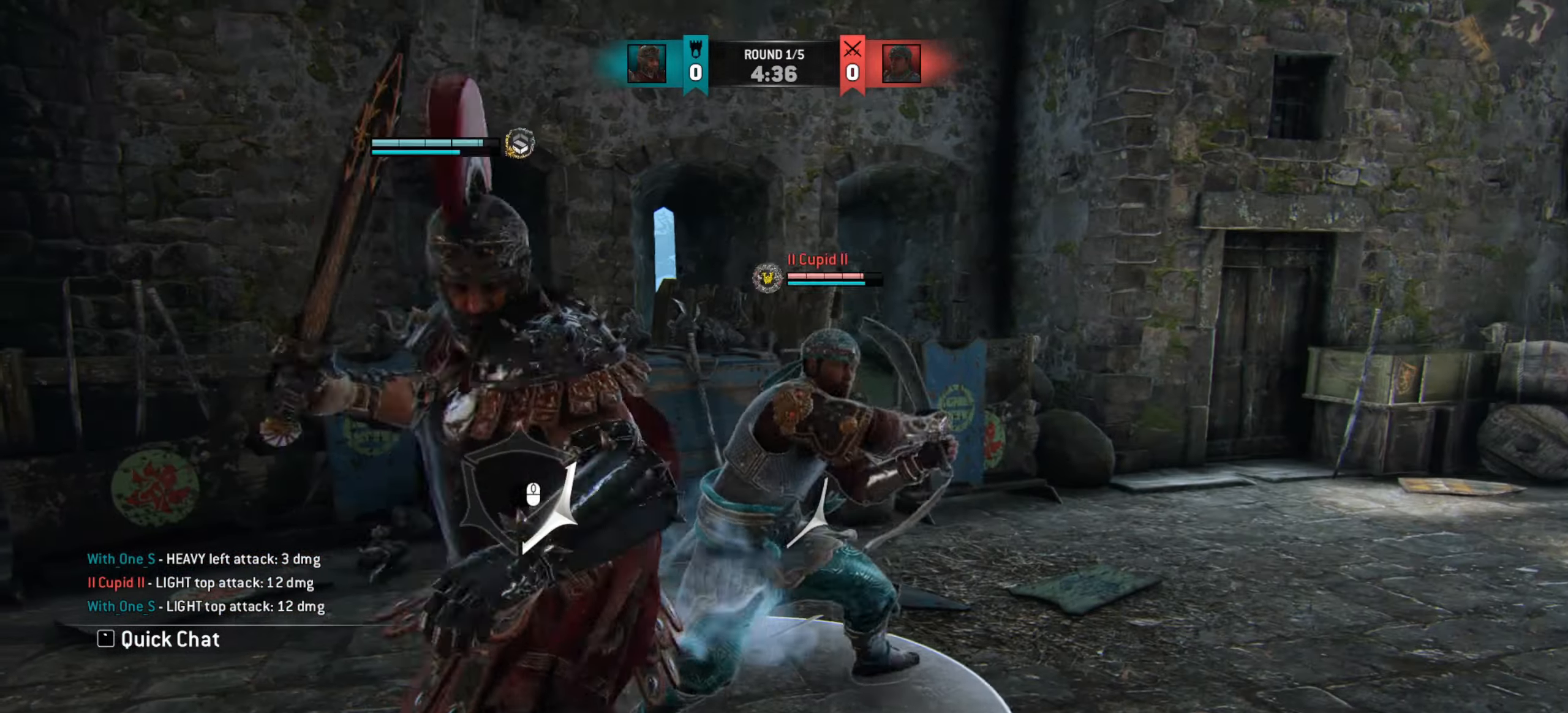
{"keys": ["a"], "mouse": [], "events": []}
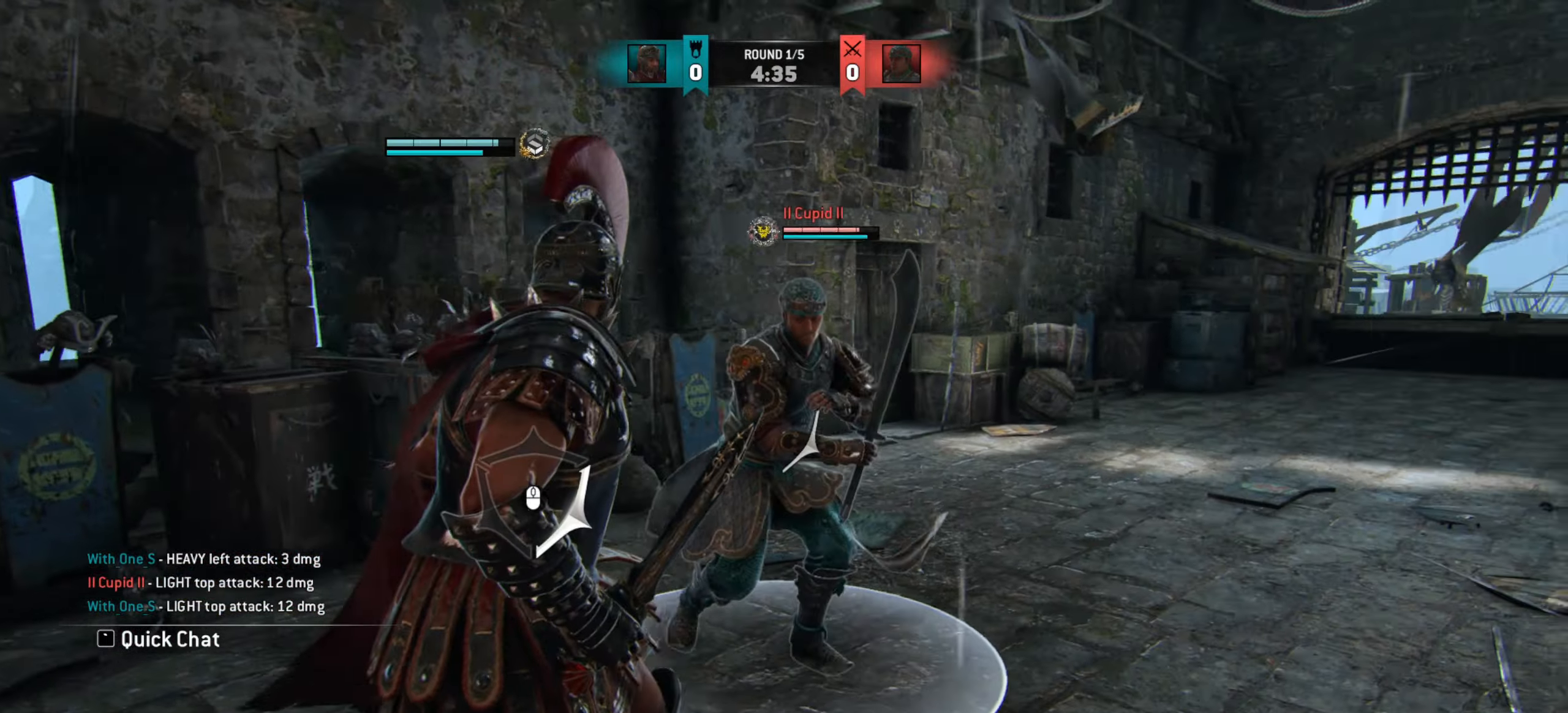
{"keys": ["d"], "mouse": [], "events": [[183, "a", "up"], [217, "d", "down"]]}
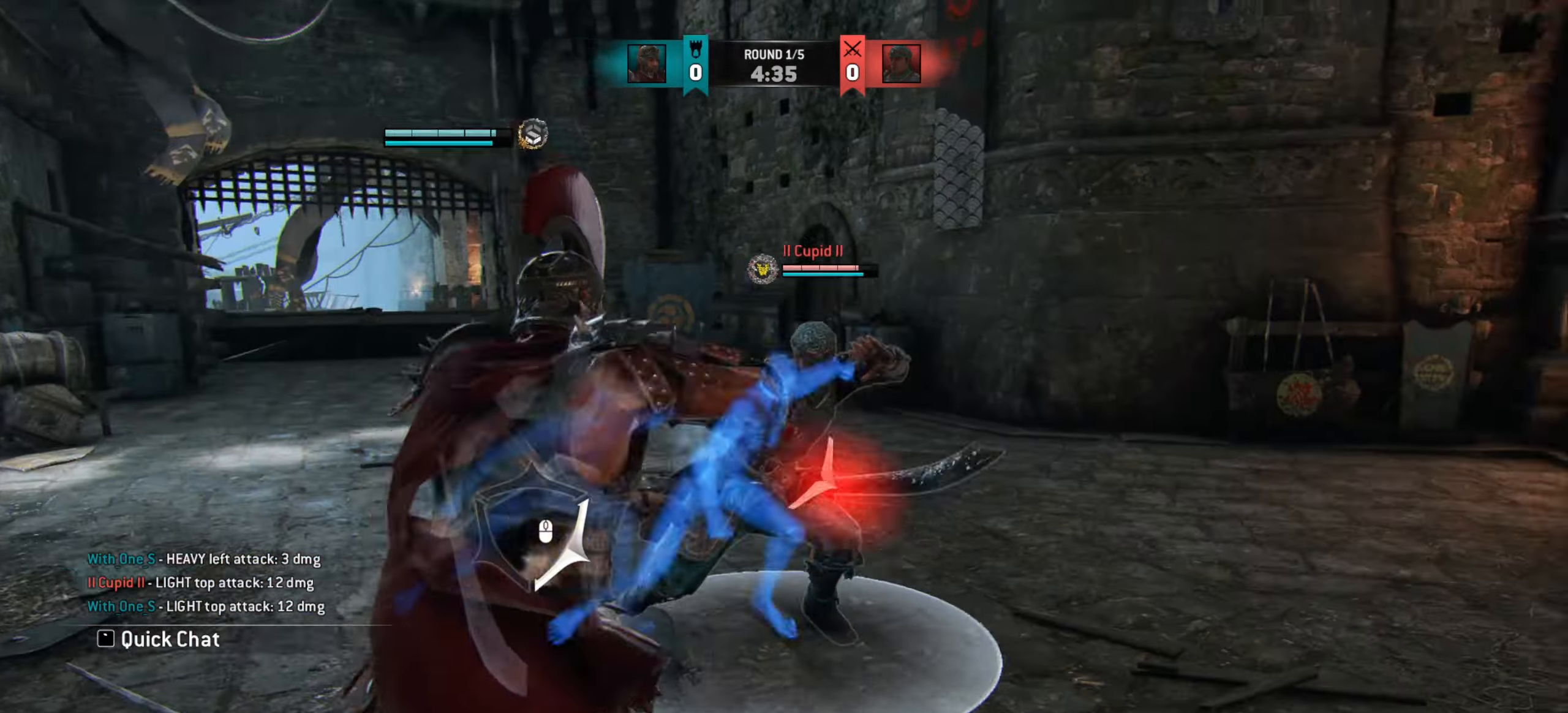
{"keys": [], "mouse": []}
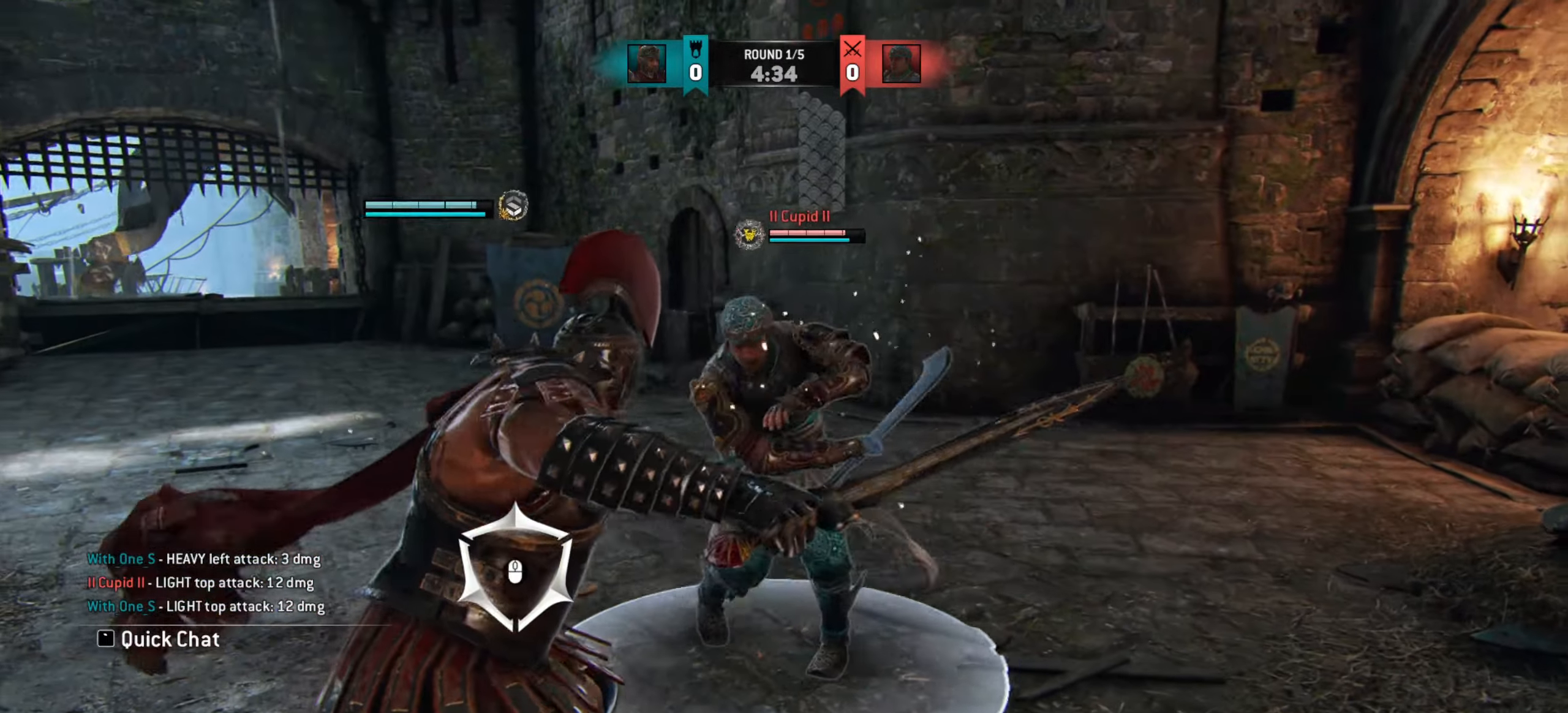
{"keys": ["w"], "mouse": [], "events": [[150, "w", "down"]]}
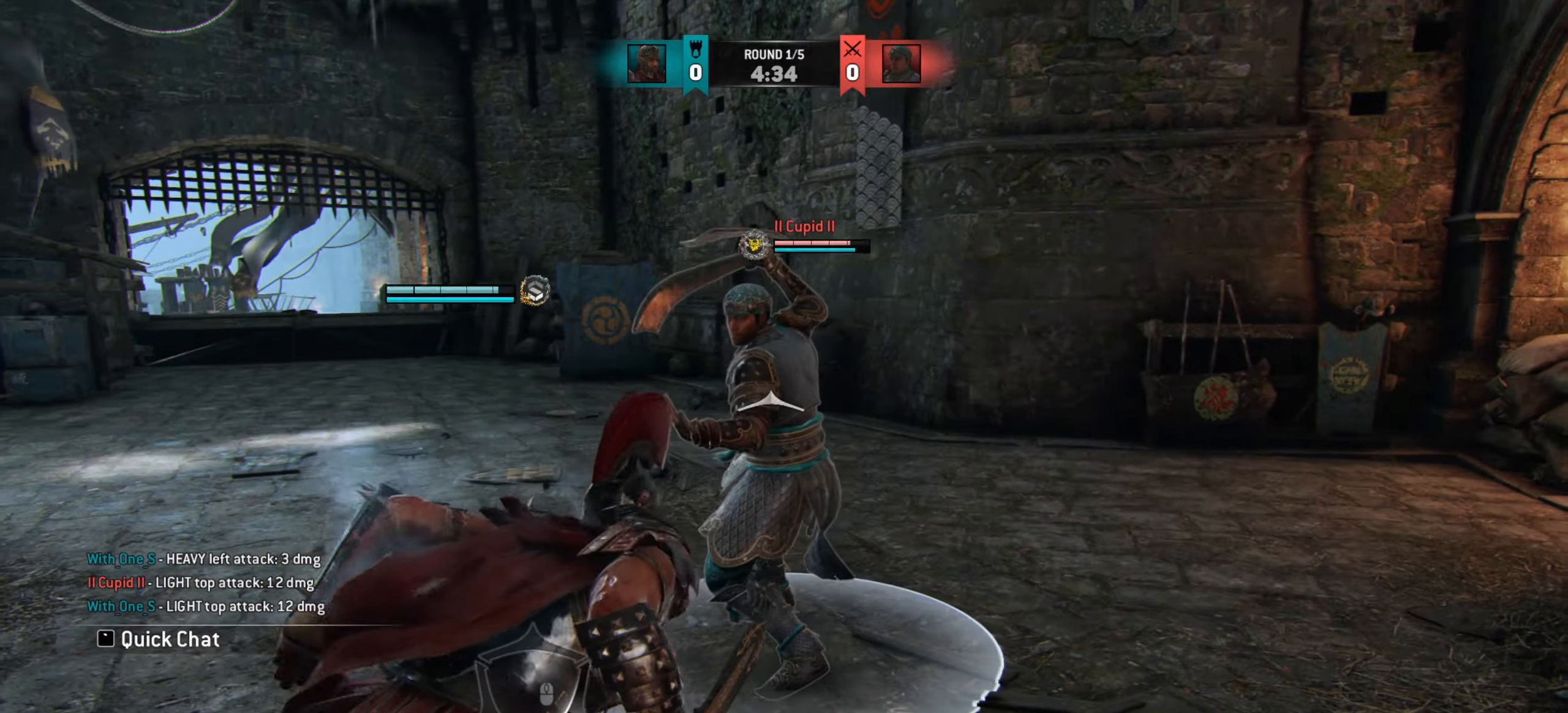
{"keys": ["w"], "mouse": [], "events": [[184, "mouse_wheel", "down"], [301, "mouse_wheel", "up"]]}
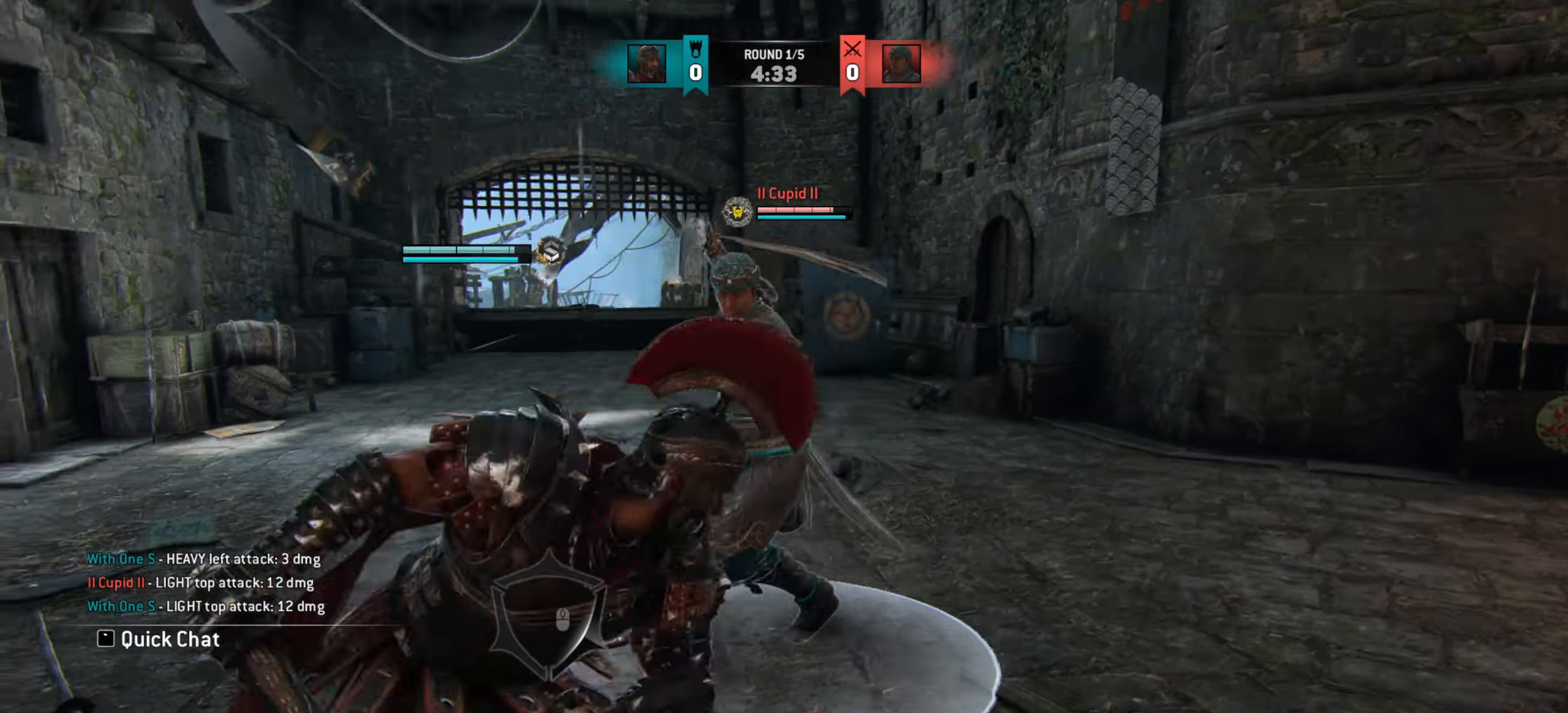
{"keys": ["w"], "mouse": [], "events": []}